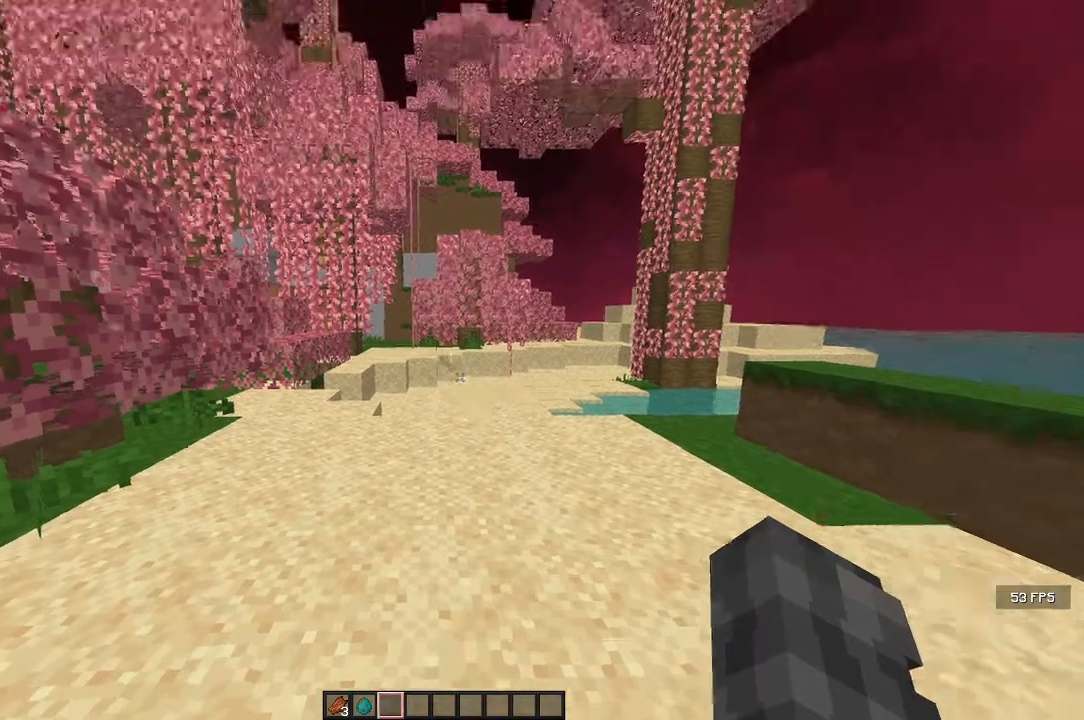
Gameplay with keyboard and mouse; each line is a JSON object with the keys and mouse buttons held at the frame after it. "events" lists presses ("down") and releases ("up") of "a", "d", "s", "w", "mouse_left" and "mouse_right" between this image and that frame as [ms after this image, input, new state], when the widget could be followed in between. "mouse_left", "mouse_right" = the "left", "right" buttons of the "mouse" list. No other keys are recorded. Fast repeated clicks can show as one long hold. Mouse movement is not recorded.
{"keys": ["w"], "mouse": [], "events": [[50, "w", "down"]]}
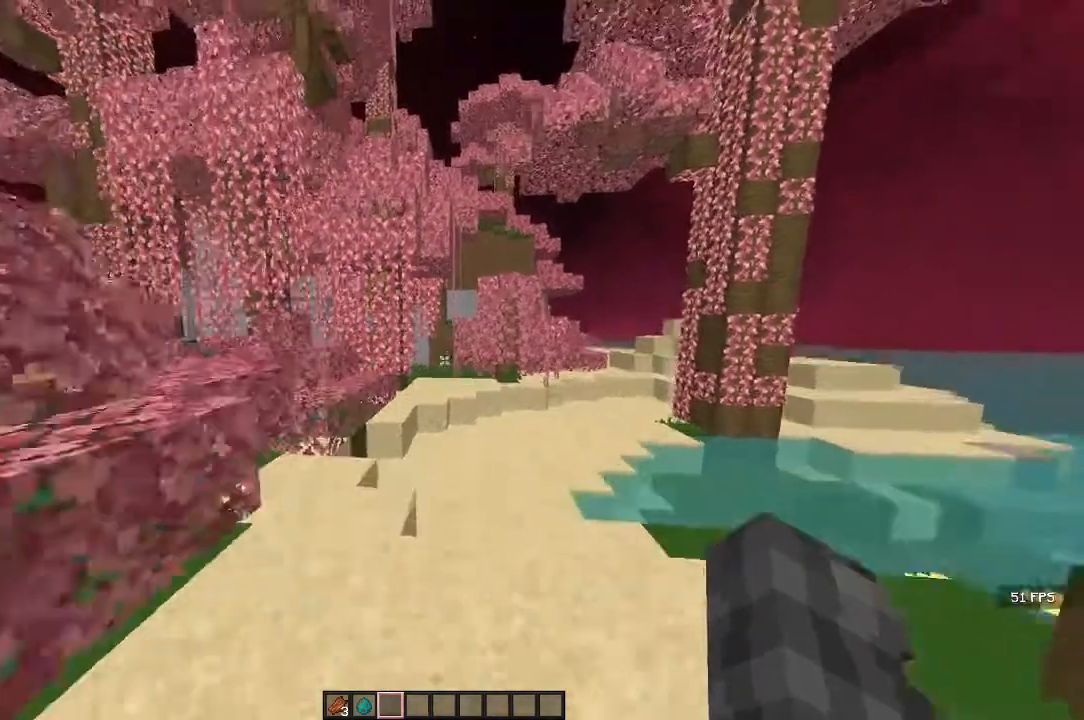
{"keys": ["w"], "mouse": []}
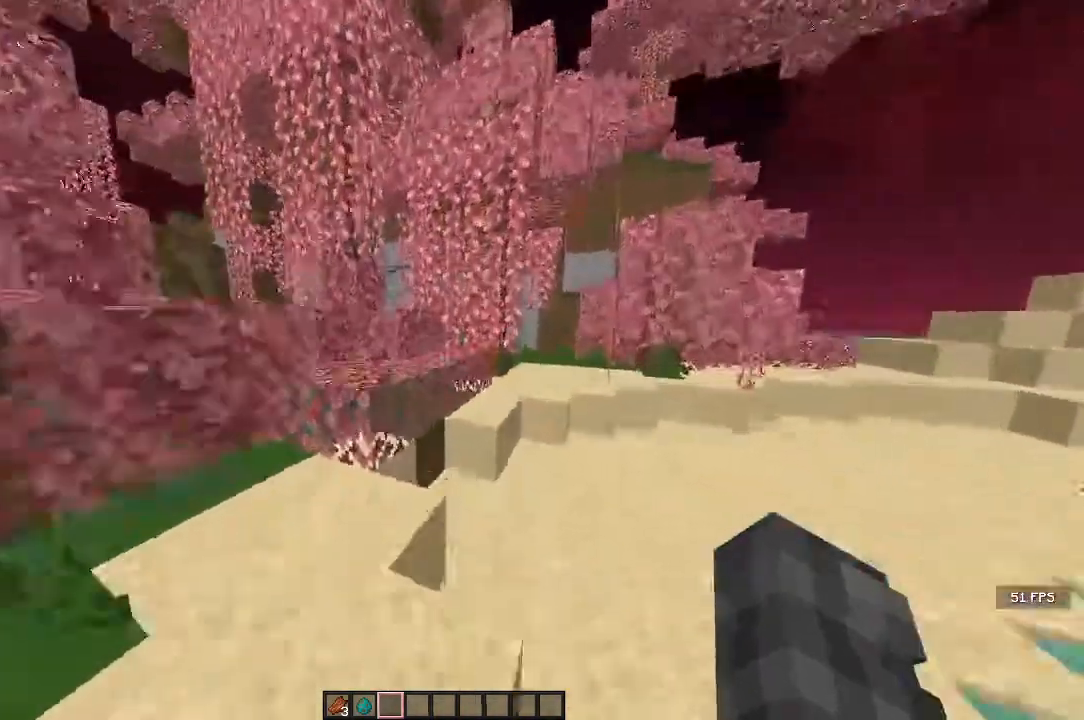
{"keys": ["a", "w"], "mouse": [], "events": [[150, "a", "down"]]}
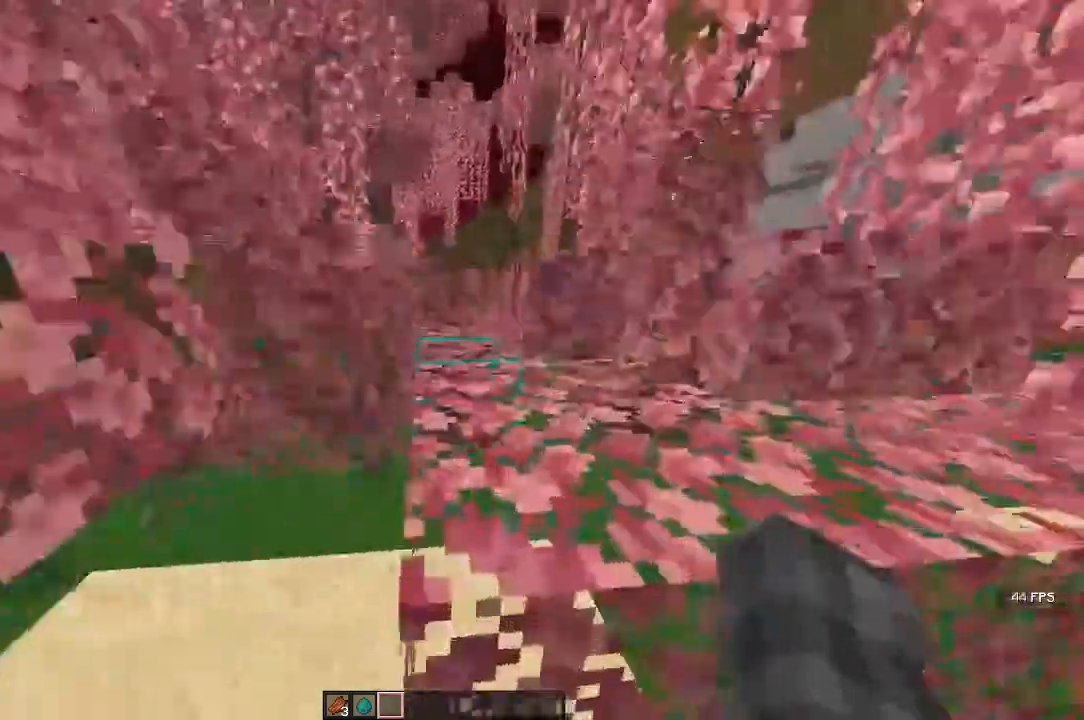
{"keys": ["w"], "mouse": [], "events": [[133, "a", "up"]]}
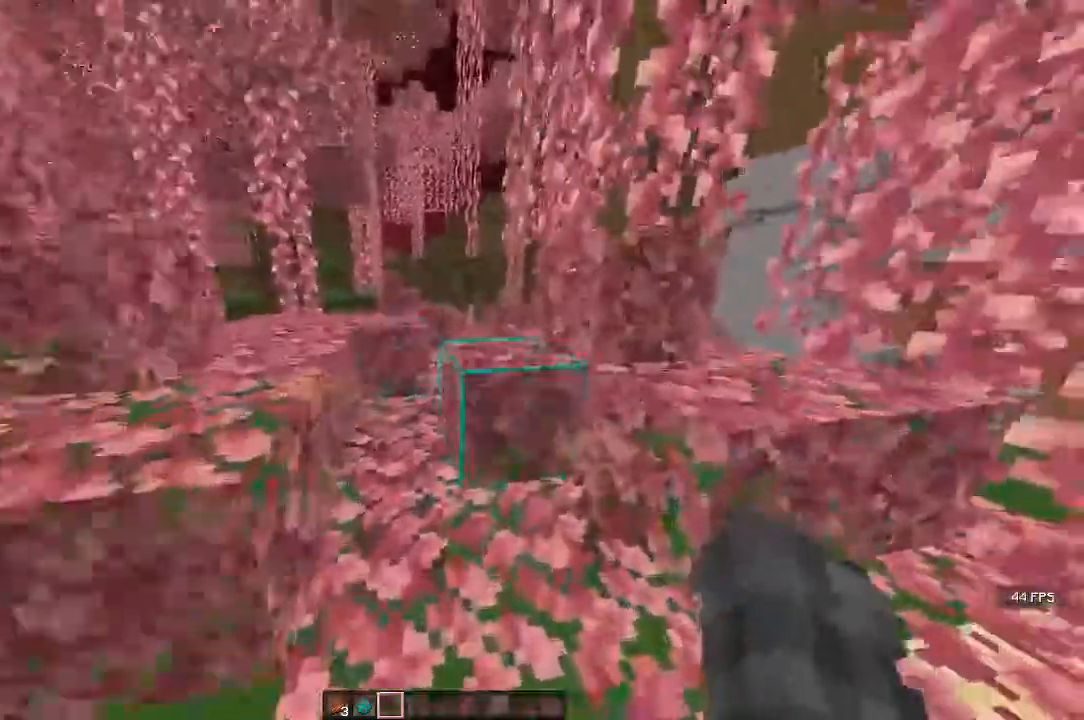
{"keys": ["a", "w"], "mouse": [], "events": [[467, "a", "down"]]}
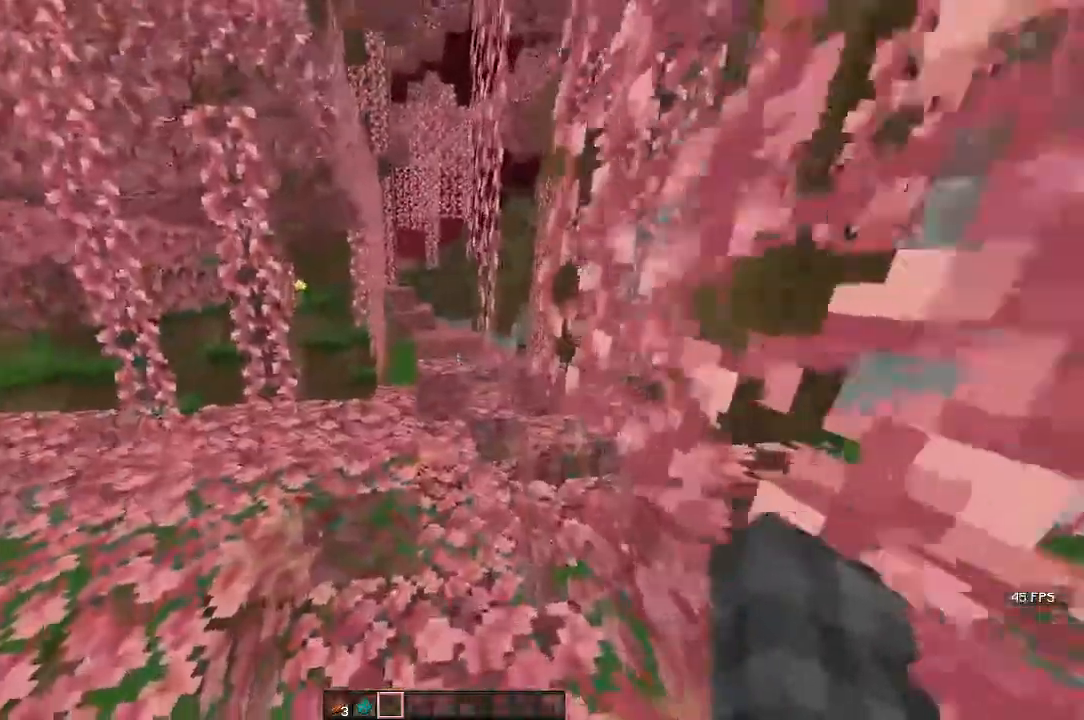
{"keys": ["a", "w"], "mouse": [], "events": [[183, "a", "up"], [233, "a", "down"]]}
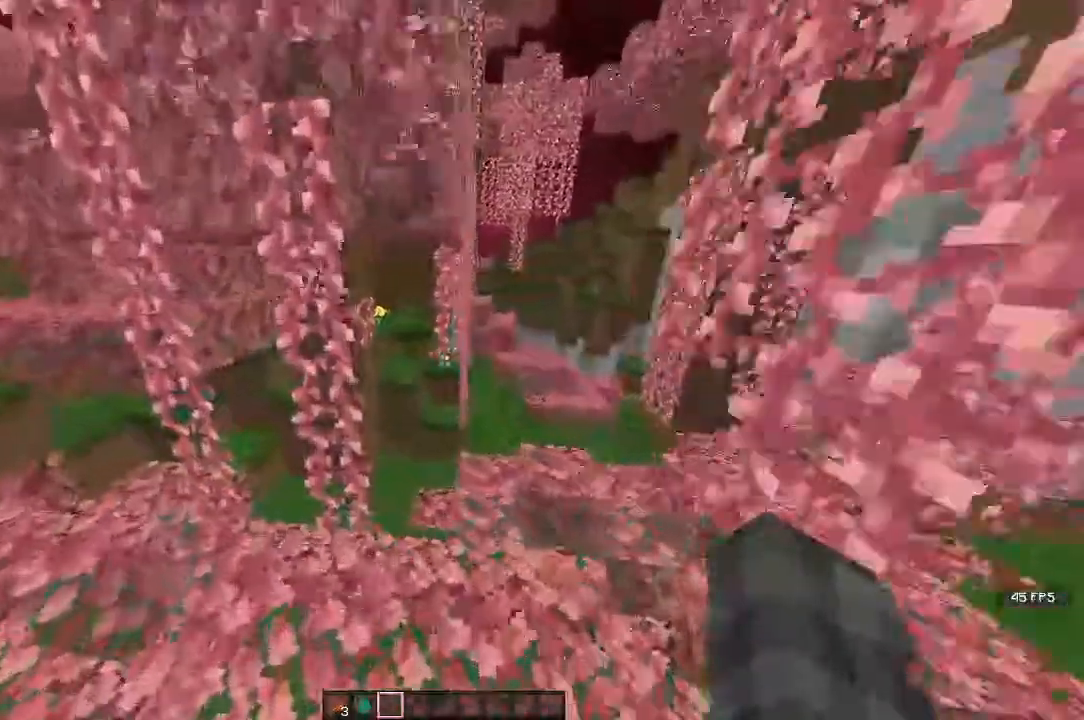
{"keys": ["a", "w"], "mouse": [], "events": []}
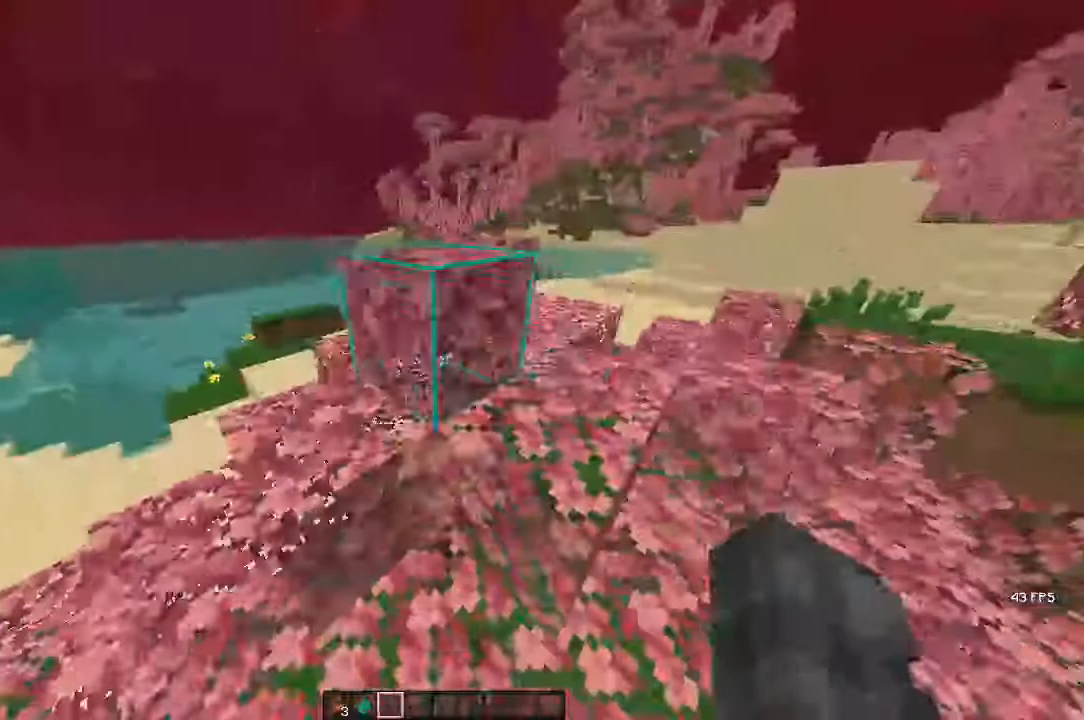
{"keys": ["a", "w"], "mouse": [], "events": [[133, "a", "up"], [383, "a", "down"]]}
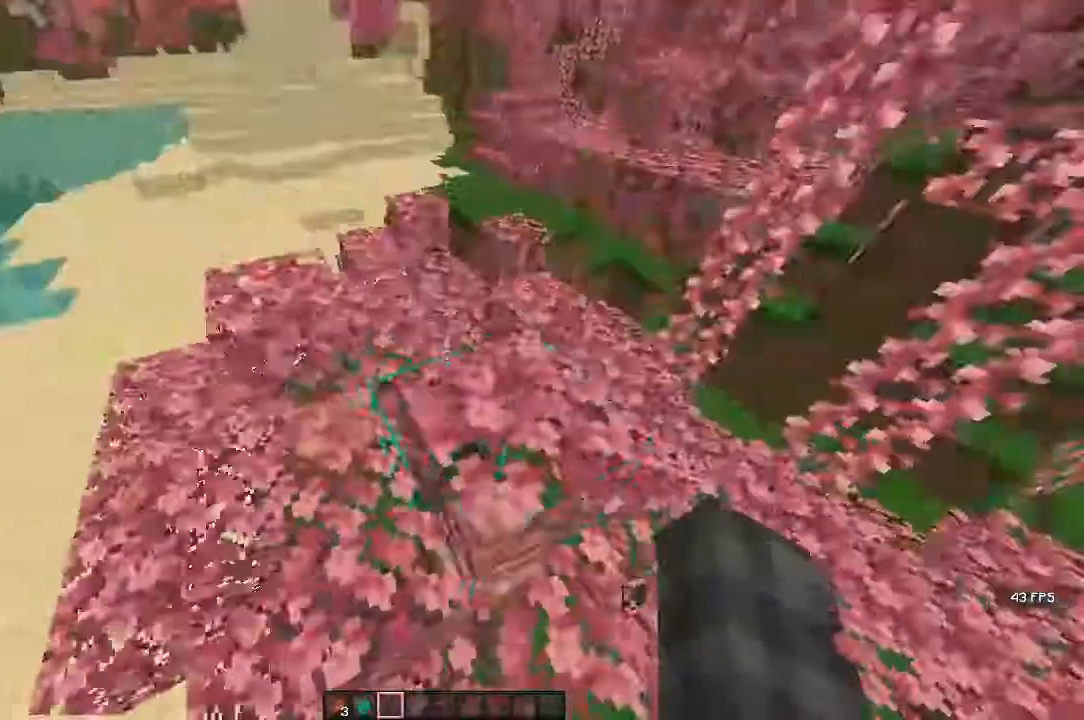
{"keys": [], "mouse": [], "events": [[17, "a", "up"], [317, "w", "up"]]}
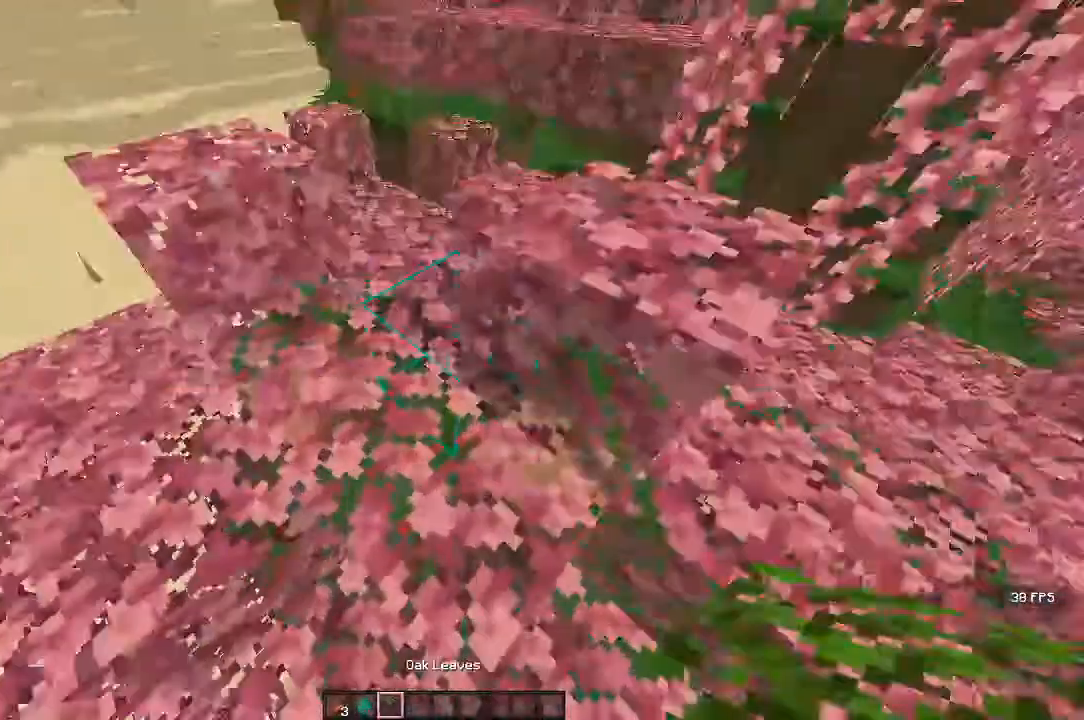
{"keys": ["w"], "mouse": [], "events": [[50, "a", "down"], [67, "w", "down"], [450, "a", "up"]]}
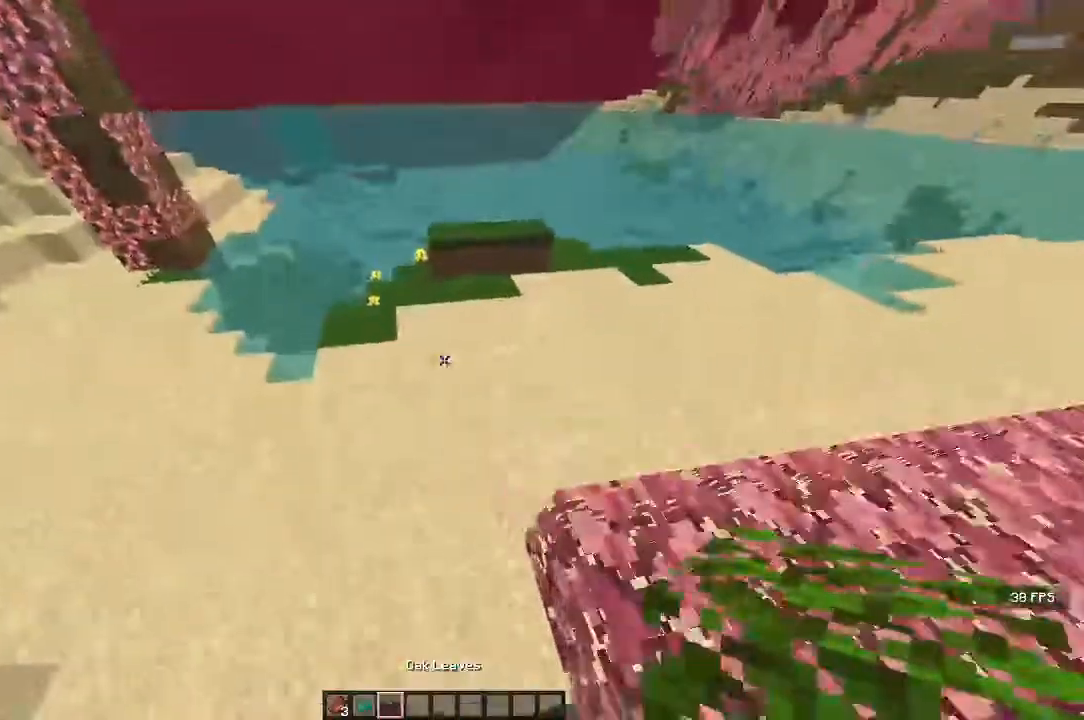
{"keys": ["w"], "mouse": [], "events": []}
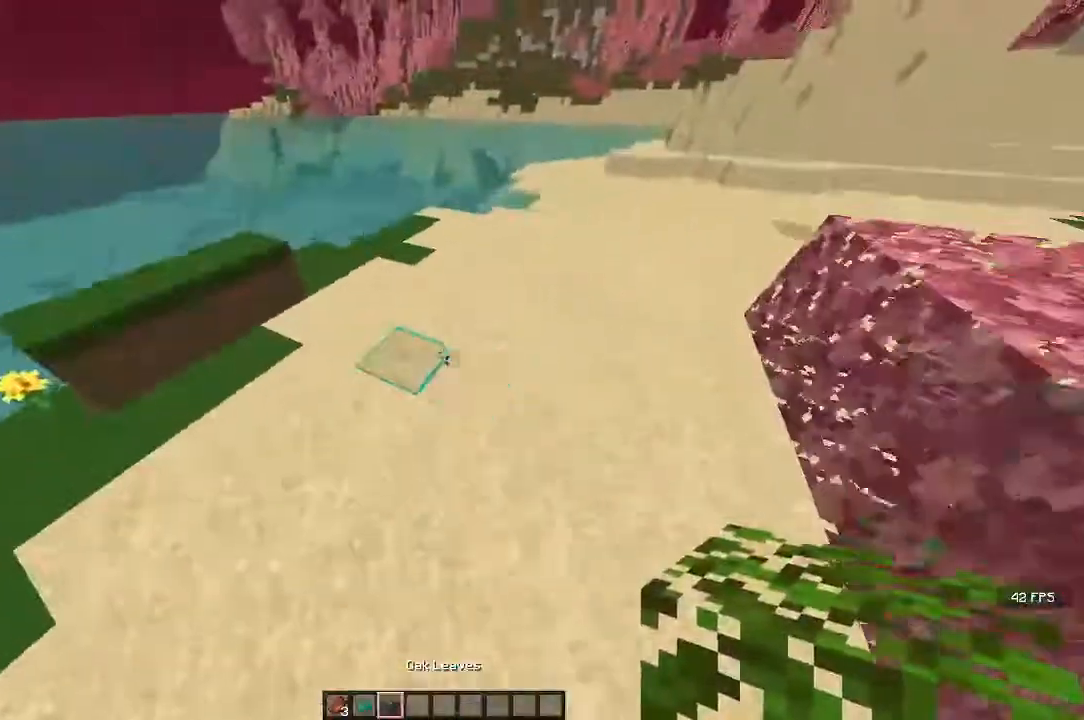
{"keys": ["w"], "mouse": [], "events": []}
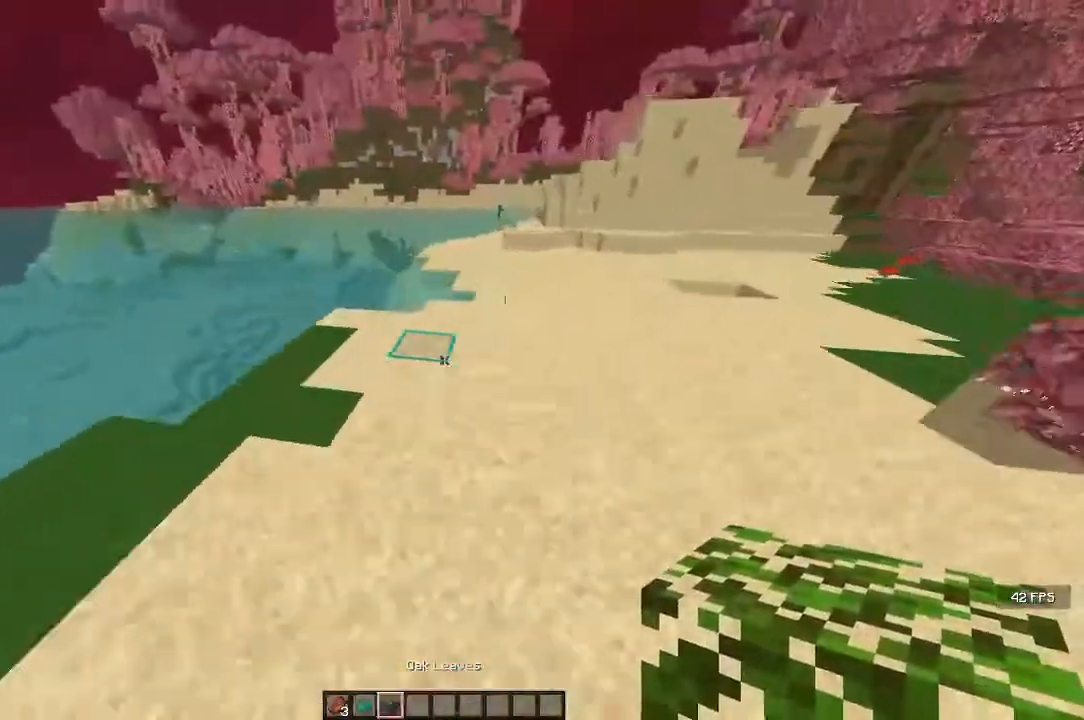
{"keys": ["d", "w"], "mouse": [], "events": [[467, "d", "down"]]}
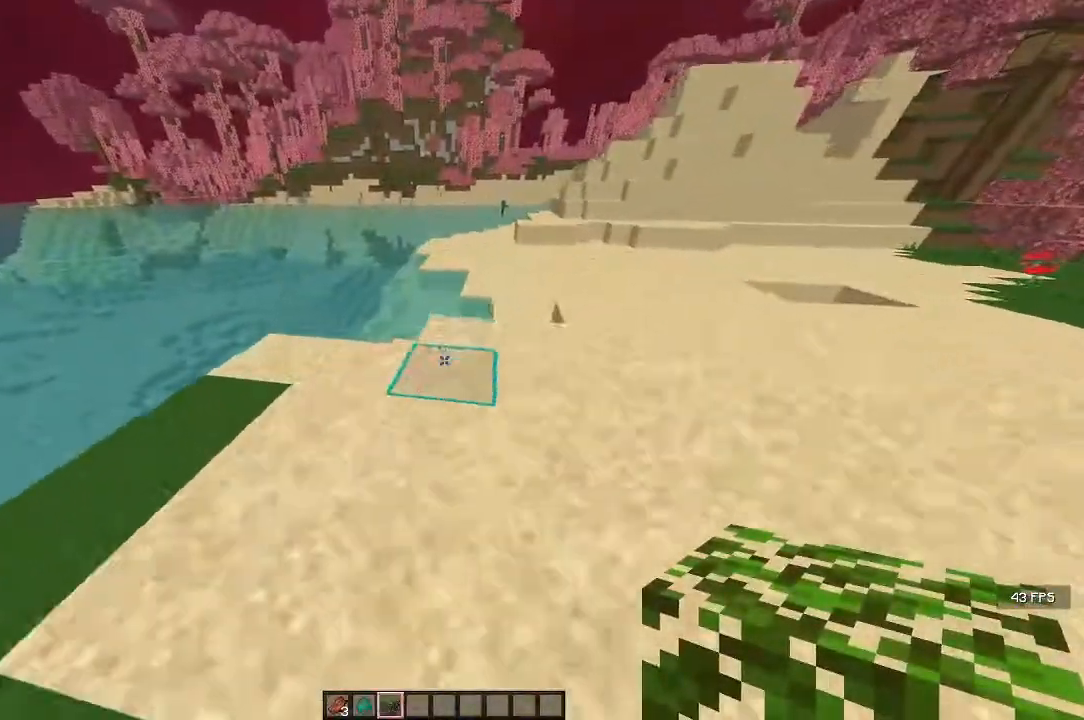
{"keys": ["w"], "mouse": [], "events": [[267, "d", "up"]]}
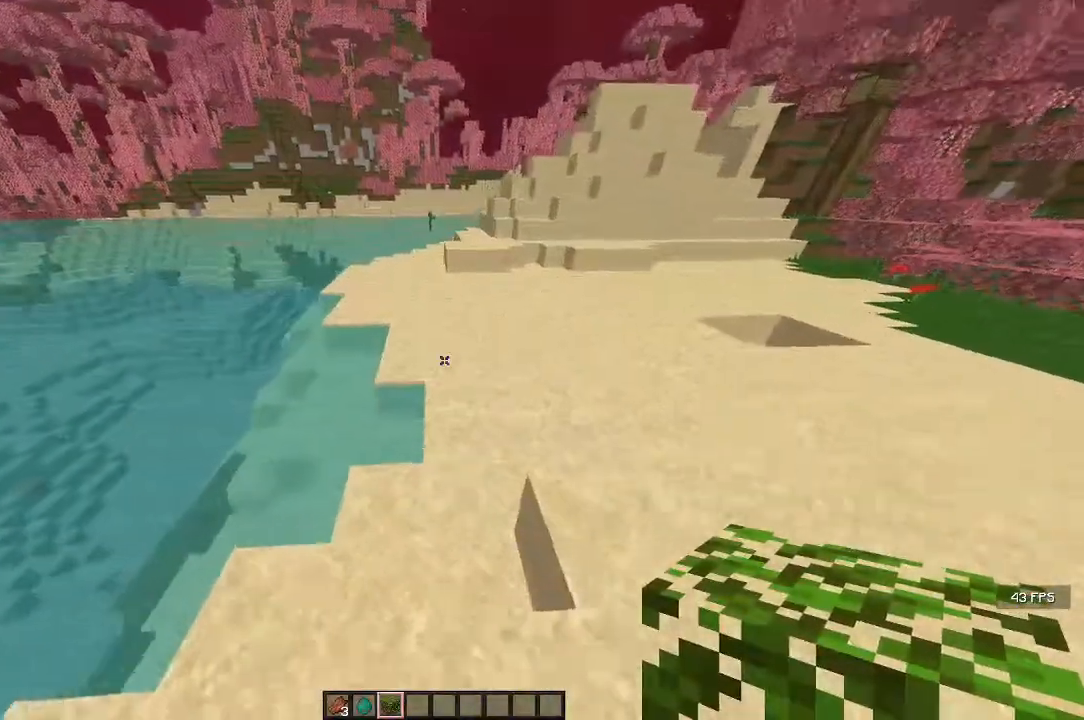
{"keys": ["w"], "mouse": [], "events": []}
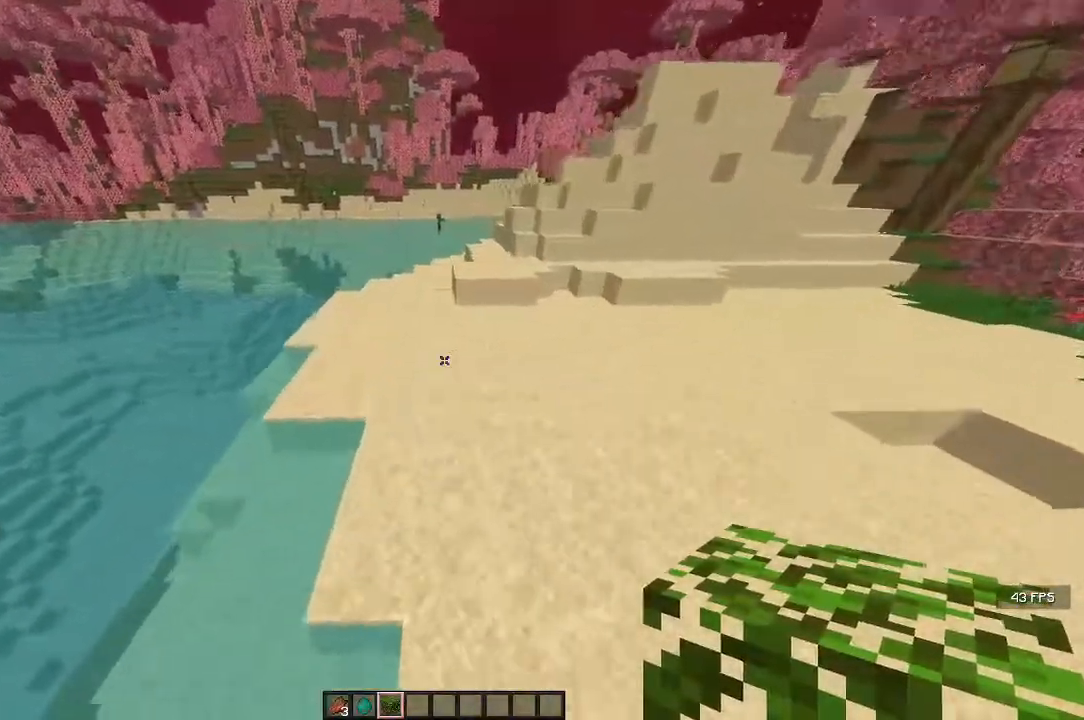
{"keys": ["w"], "mouse": [], "events": []}
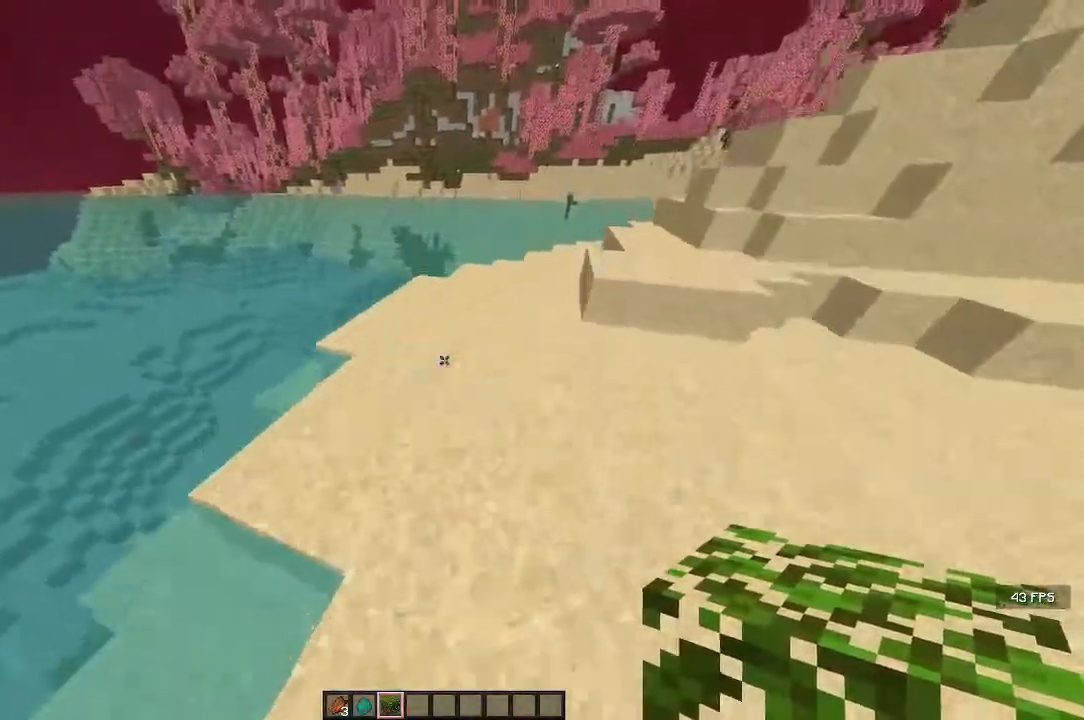
{"keys": ["w"], "mouse": [], "events": []}
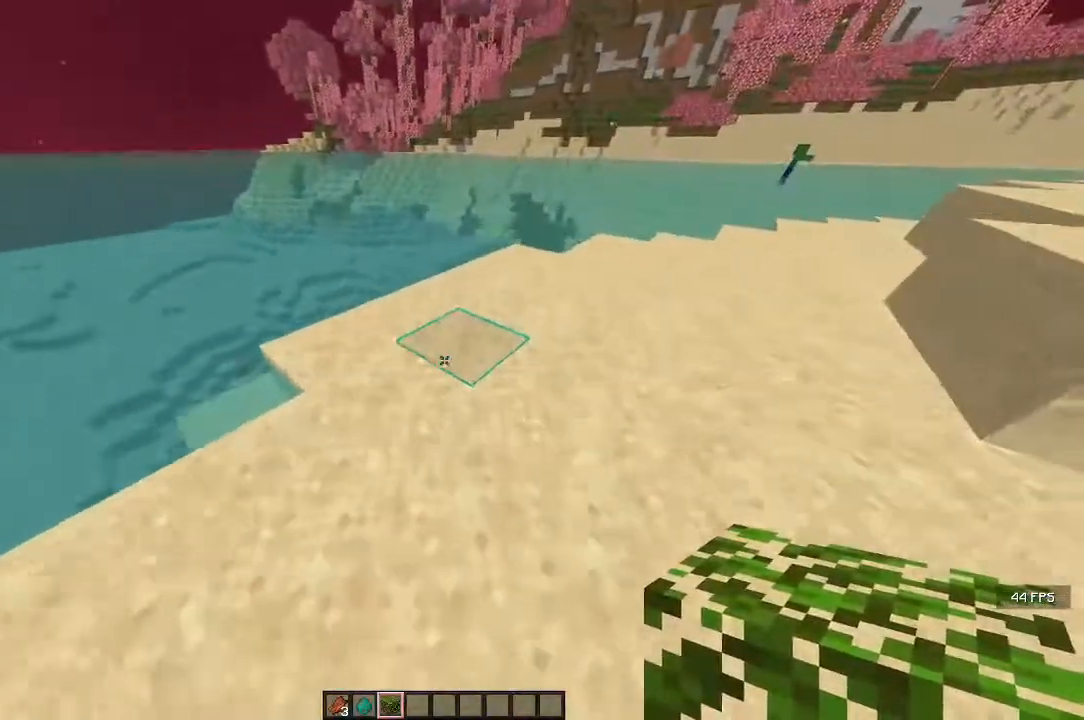
{"keys": [], "mouse": [], "events": [[67, "w", "up"]]}
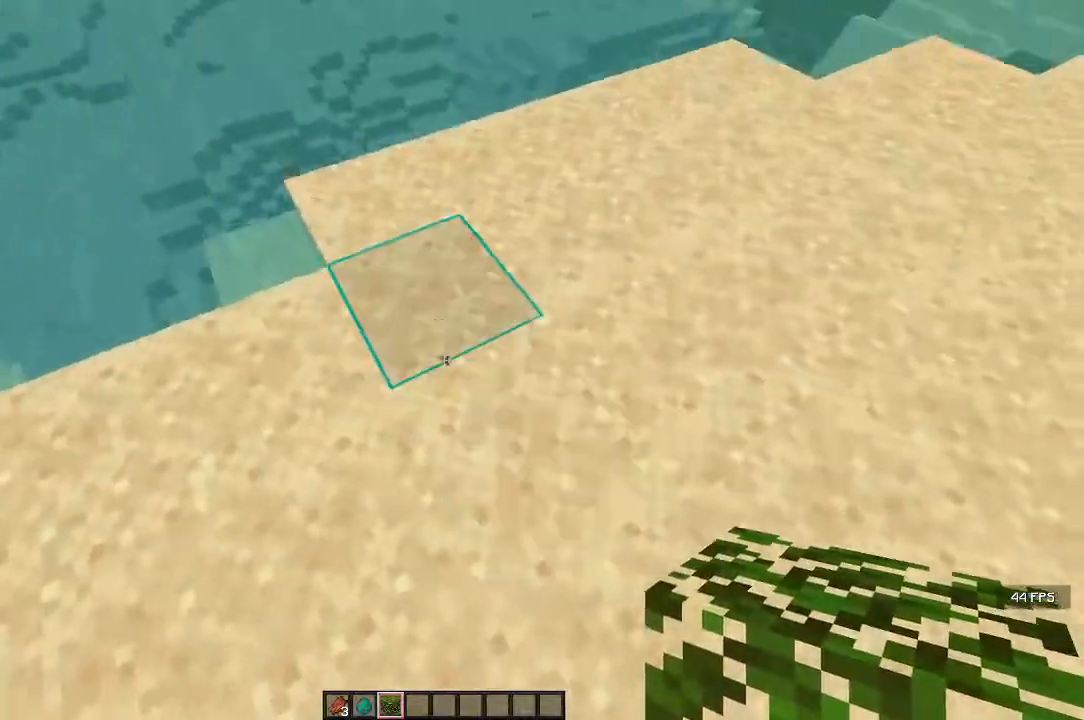
{"keys": [], "mouse": [], "events": [[117, "mouse_right", "down"], [350, "mouse_right", "up"]]}